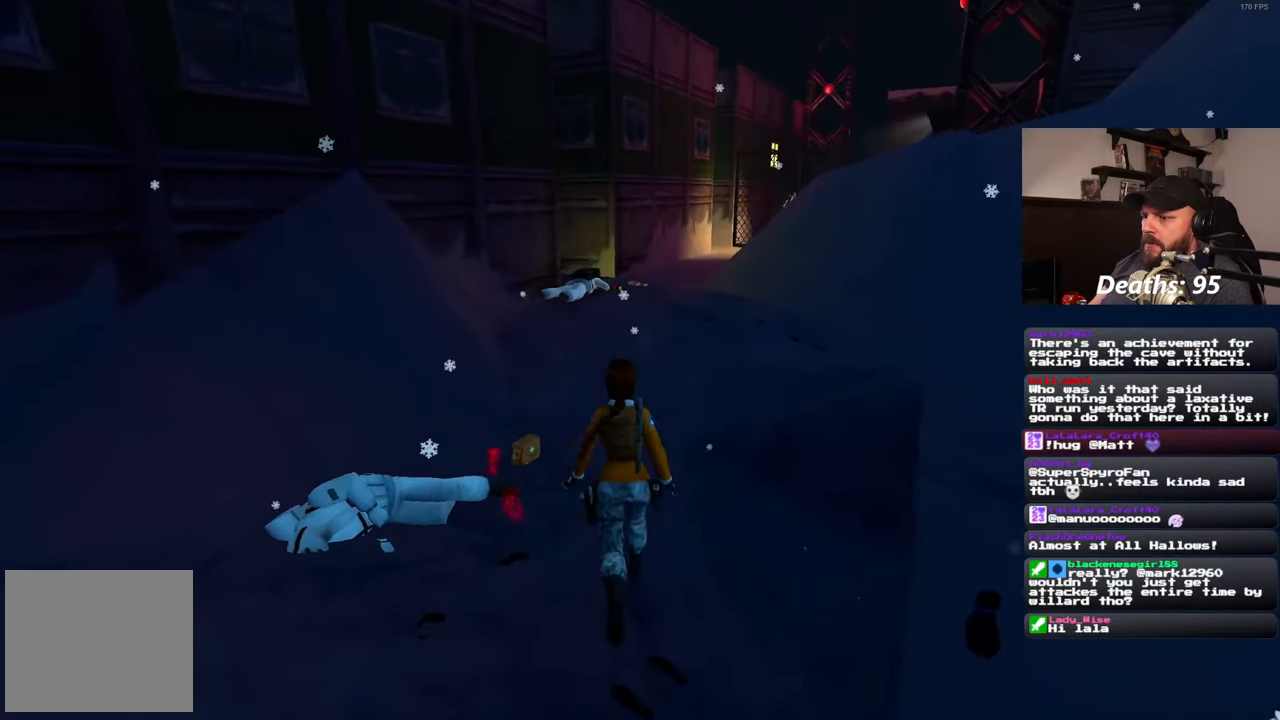
Gameplay with a controller (PlayStation layout); each line is a JSON object with the inputs held at the frame after it. "events" lists button and stick changes between this image and that frame as [ms after this image, input, new state], when the widget could be followed in between. Not read: R2.
{"buttons": [], "left_stick": "up", "right_stick": "center", "events": []}
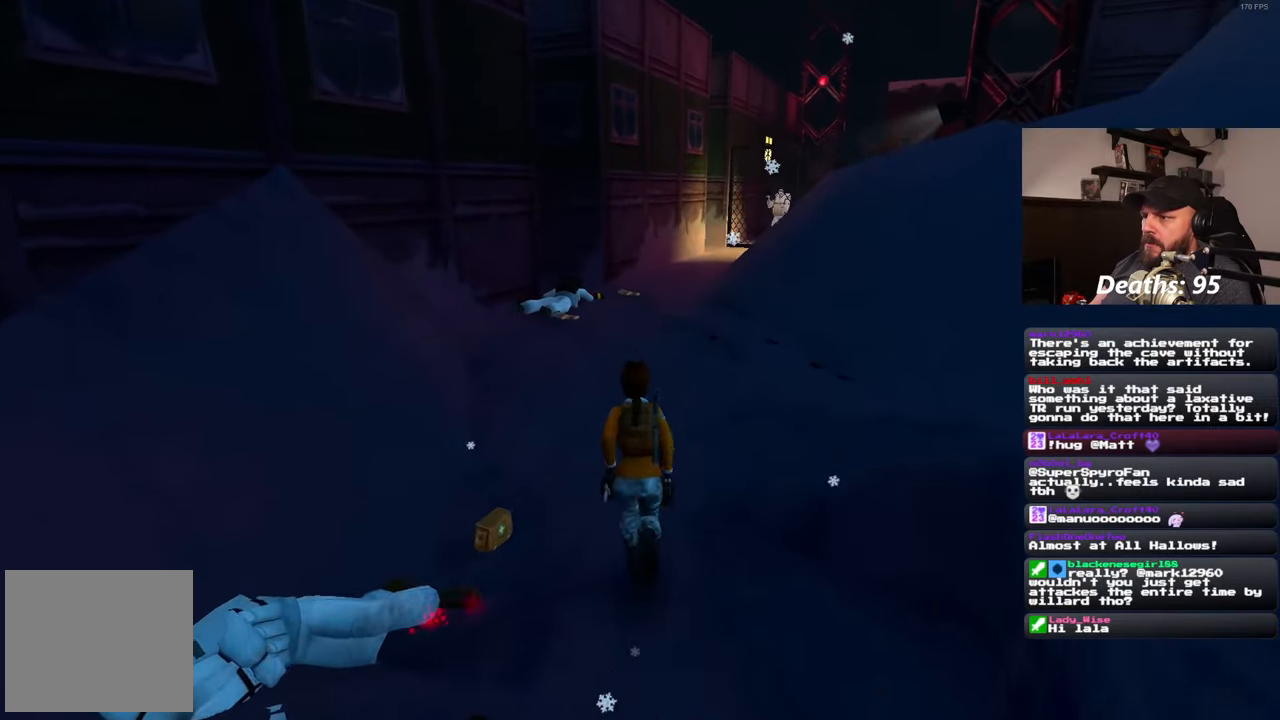
{"buttons": [], "left_stick": "center", "right_stick": "center", "events": [[367, "left_stick", "center"]]}
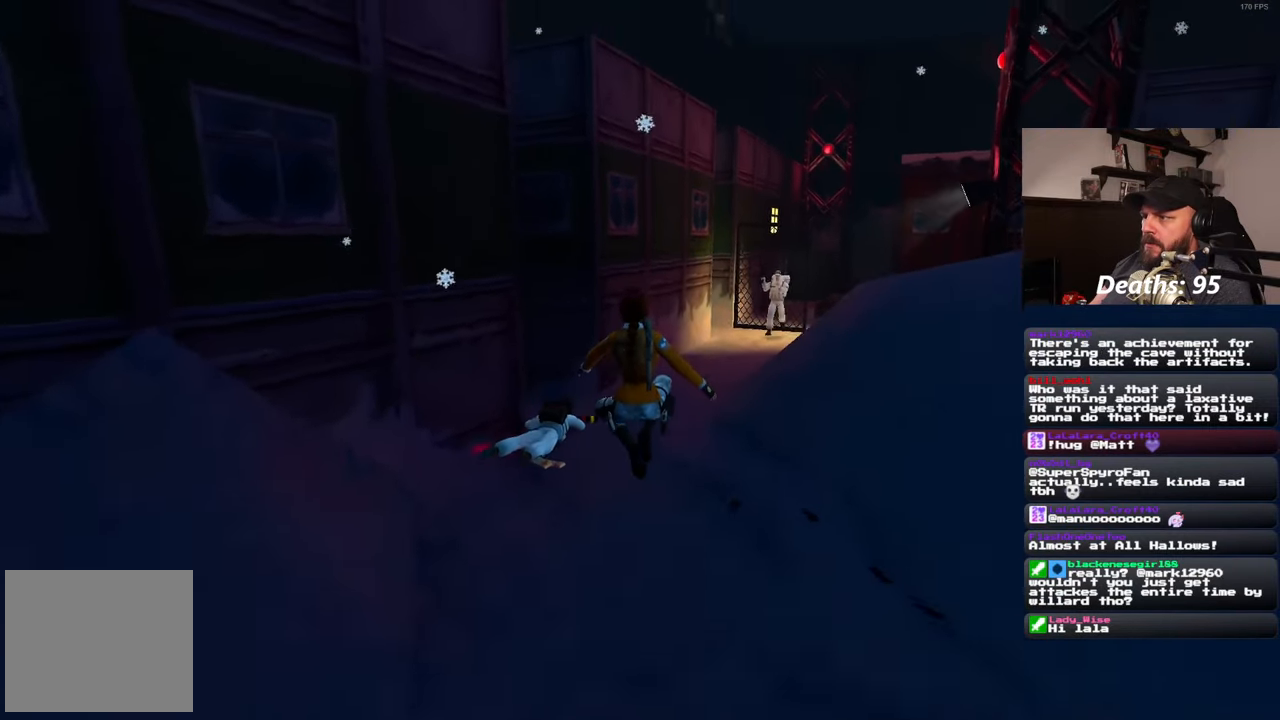
{"buttons": ["L2"], "left_stick": "up", "right_stick": "center", "events": [[150, "L2", "down"], [167, "left_stick", "up"]]}
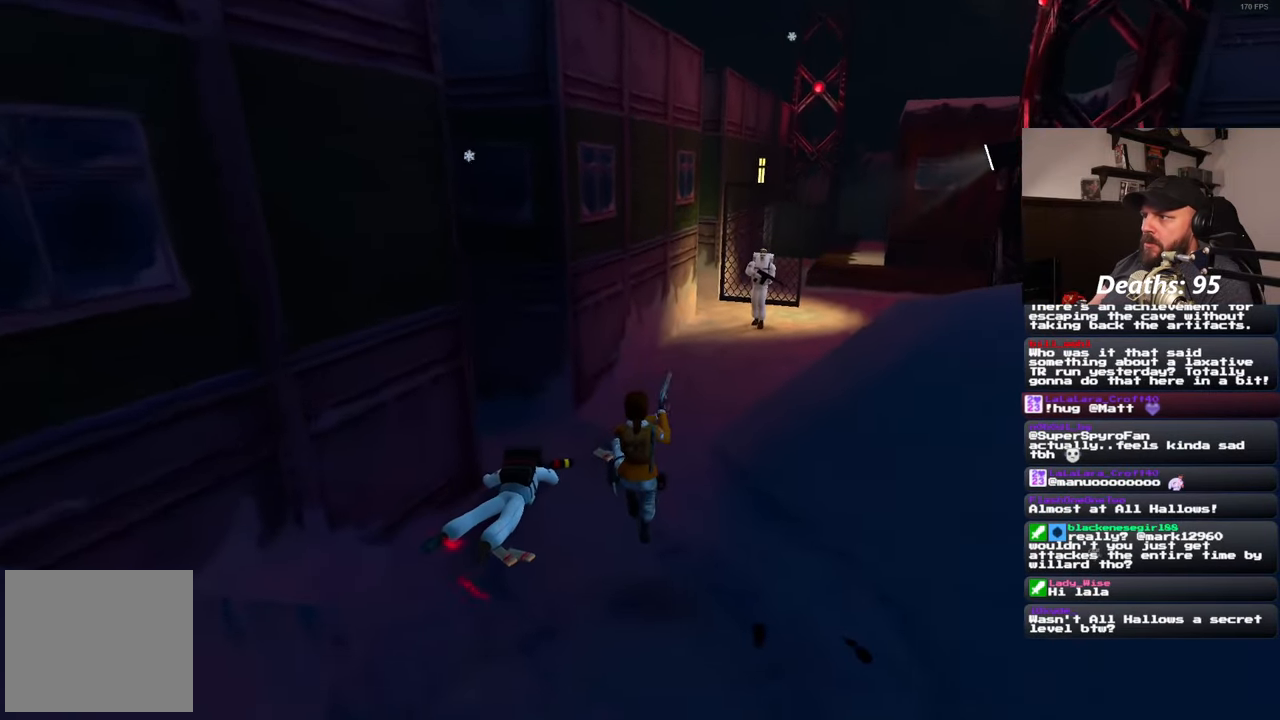
{"buttons": ["L2"], "left_stick": "up", "right_stick": "center", "events": []}
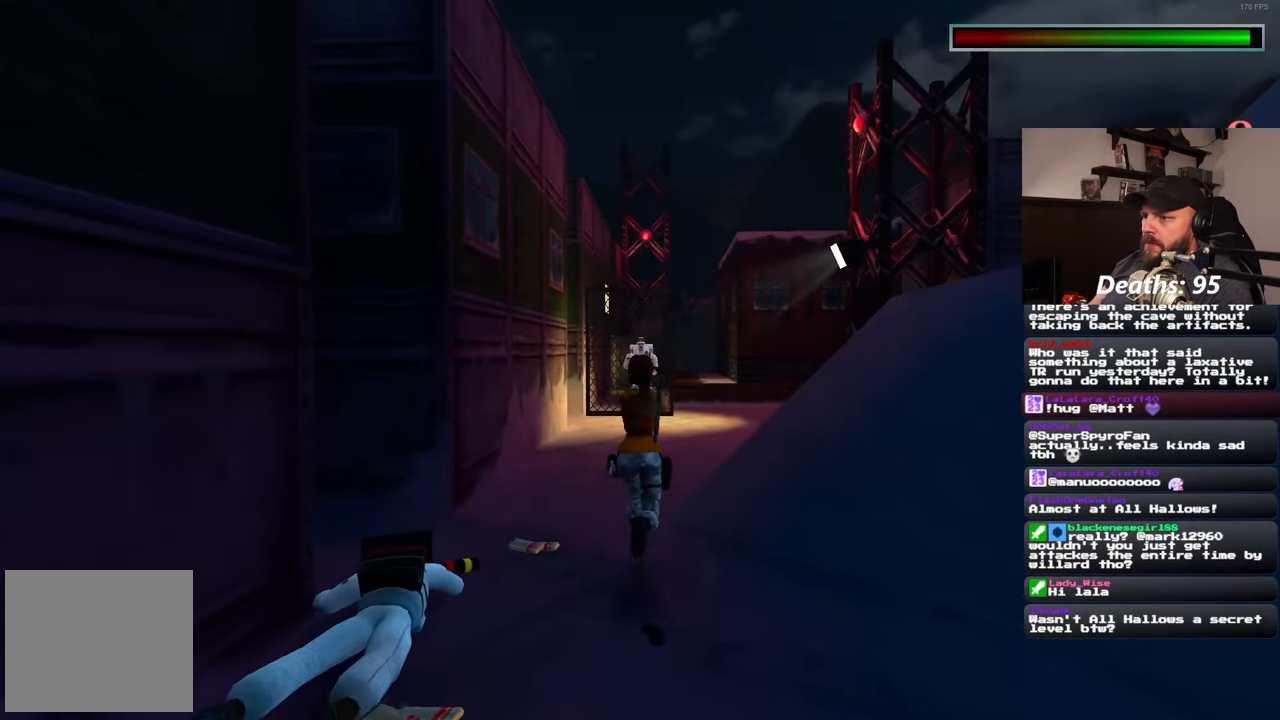
{"buttons": ["L2"], "left_stick": "up", "right_stick": "center", "events": []}
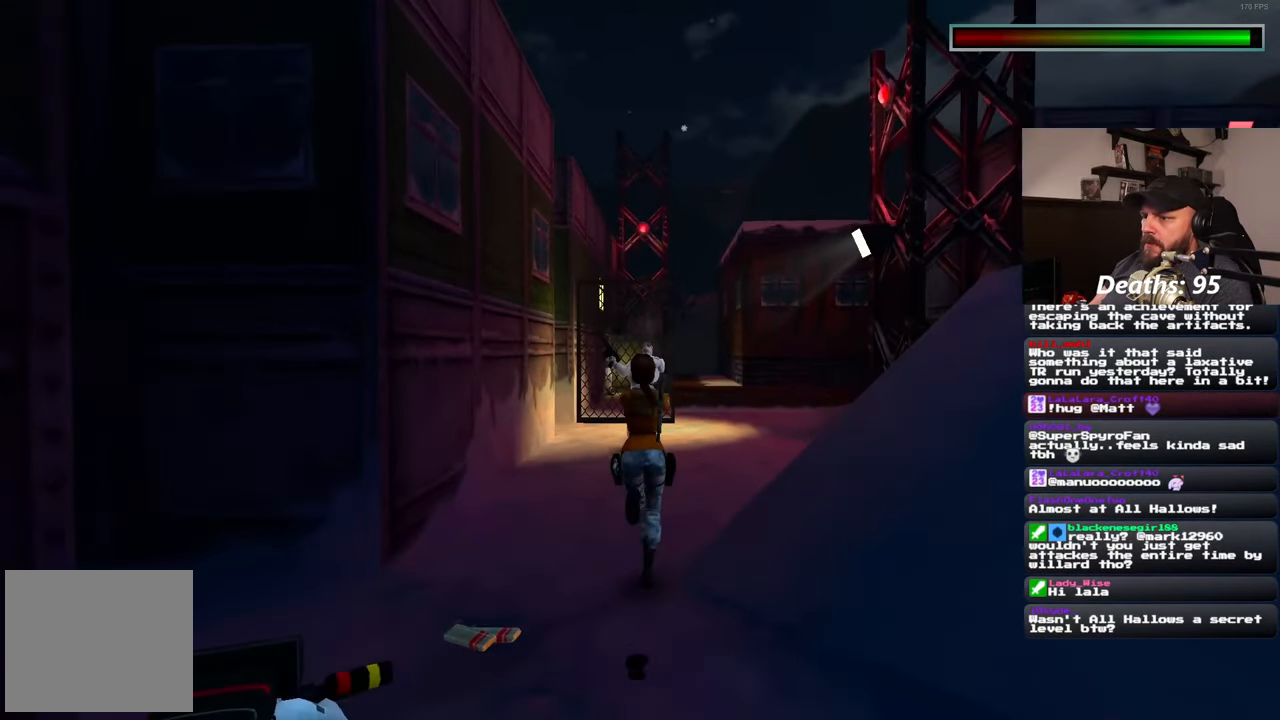
{"buttons": ["L2"], "left_stick": "up", "right_stick": "center", "events": []}
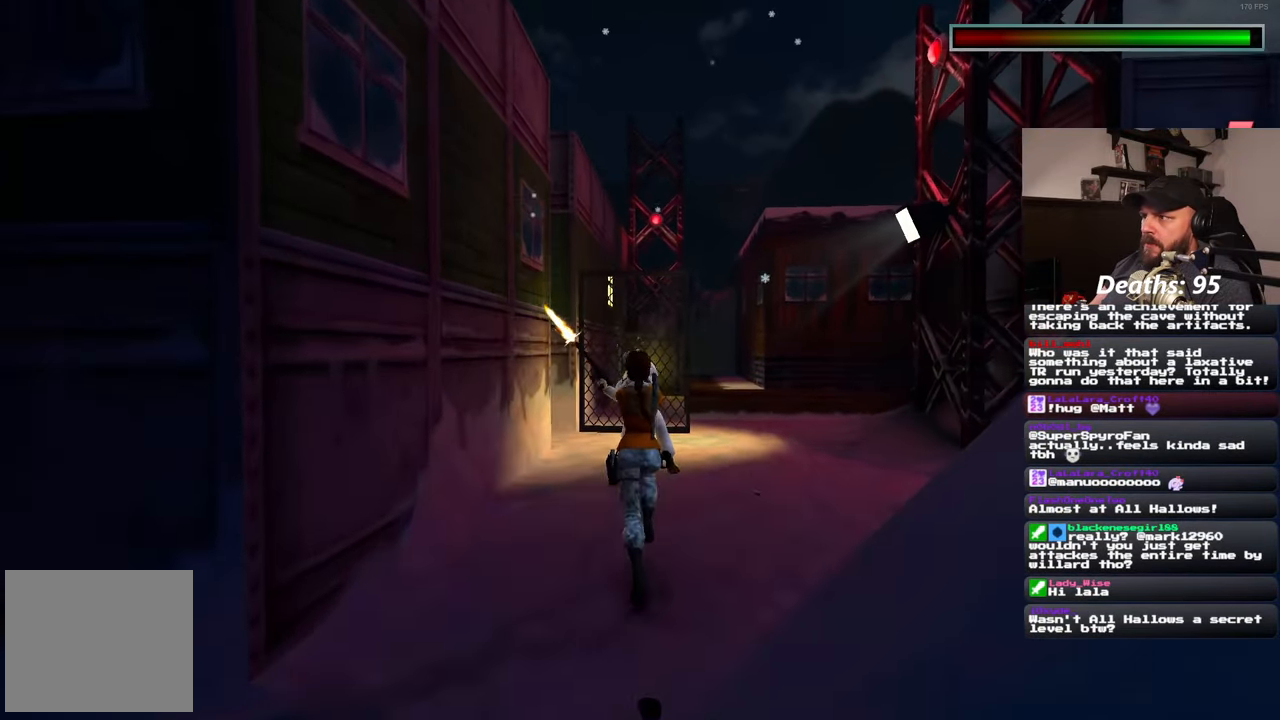
{"buttons": ["L2"], "left_stick": "up", "right_stick": "center", "events": [[17, "left_stick", "up-right"], [300, "right_stick", "down-left"], [417, "left_stick", "up"], [433, "right_stick", "center"]]}
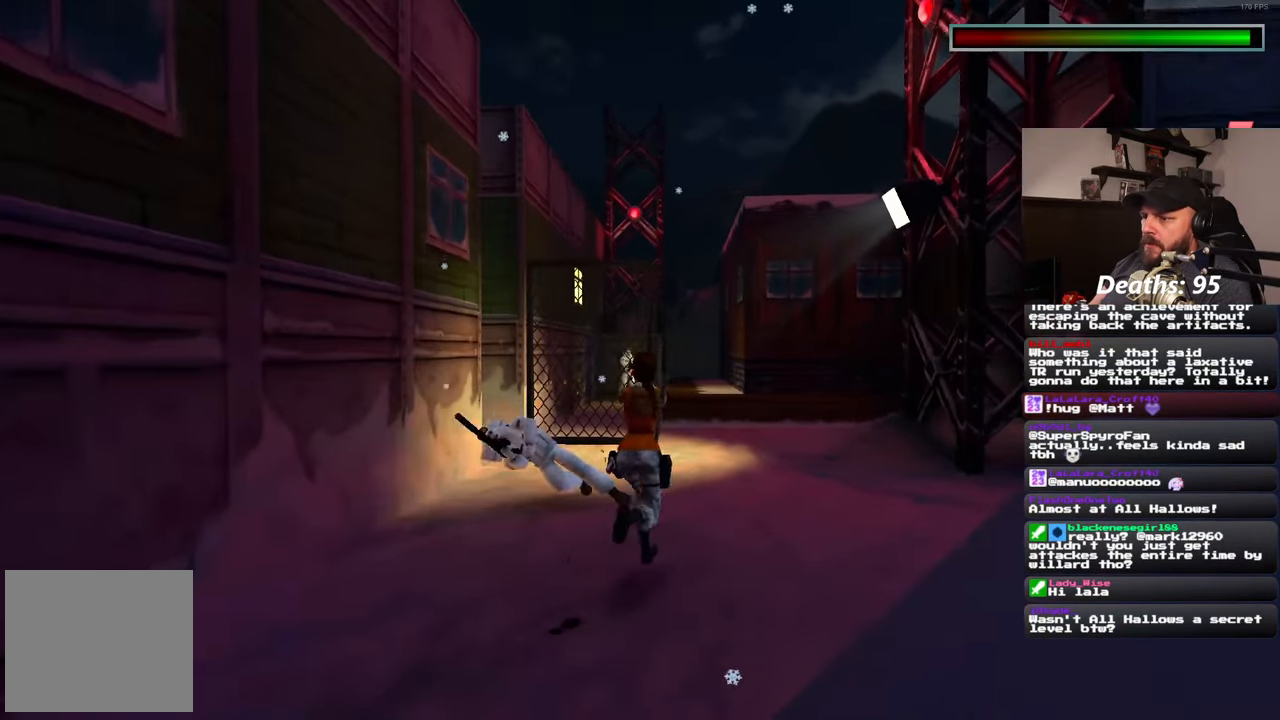
{"buttons": [], "left_stick": "up", "right_stick": "down-left", "events": [[433, "L2", "up"], [450, "right_stick", "down-left"]]}
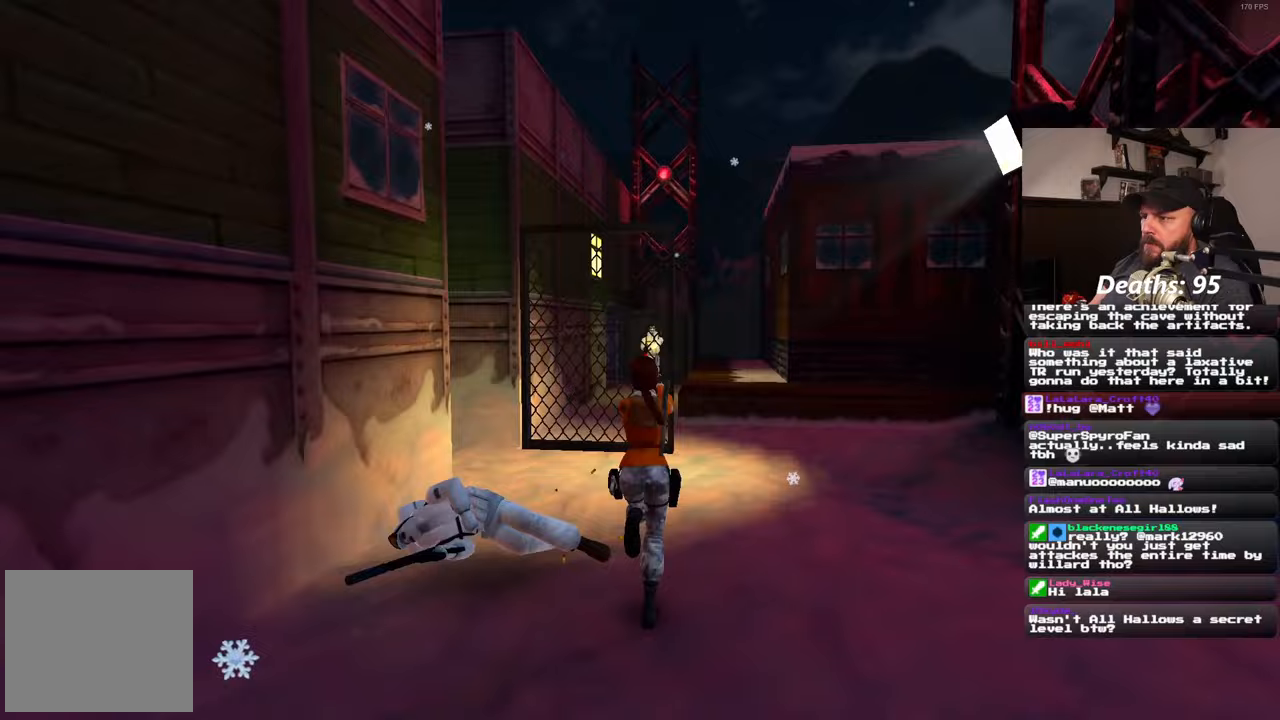
{"buttons": [], "left_stick": "up", "right_stick": "left", "events": [[200, "right_stick", "center"], [500, "right_stick", "left"]]}
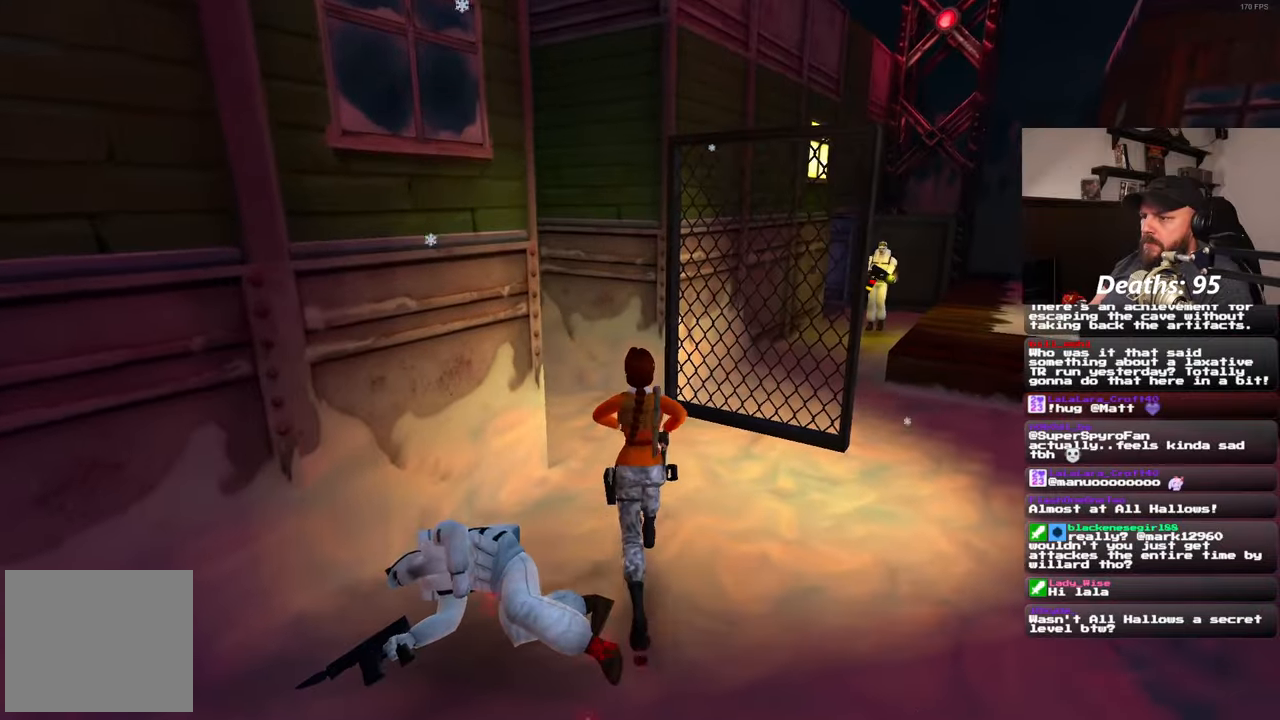
{"buttons": [], "left_stick": "up-right", "right_stick": "center", "events": [[183, "left_stick", "up-right"], [467, "right_stick", "center"]]}
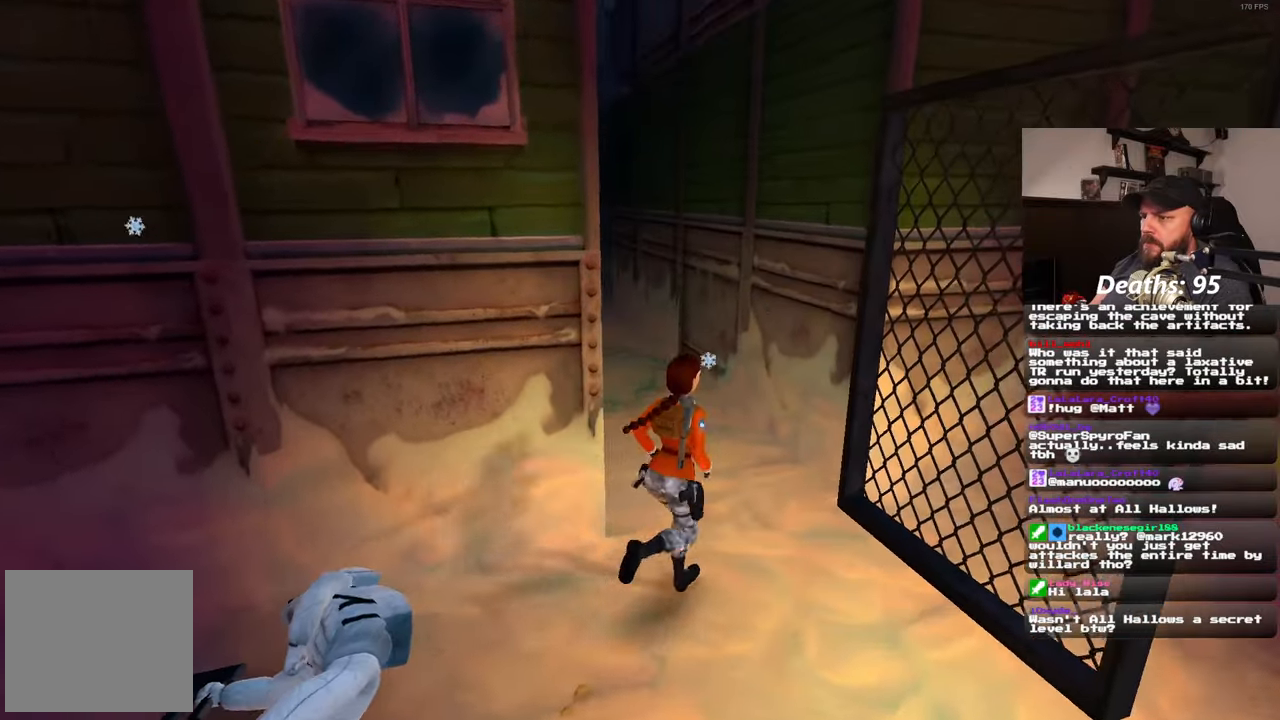
{"buttons": ["DPAD_LEFT"], "left_stick": "up", "right_stick": "center"}
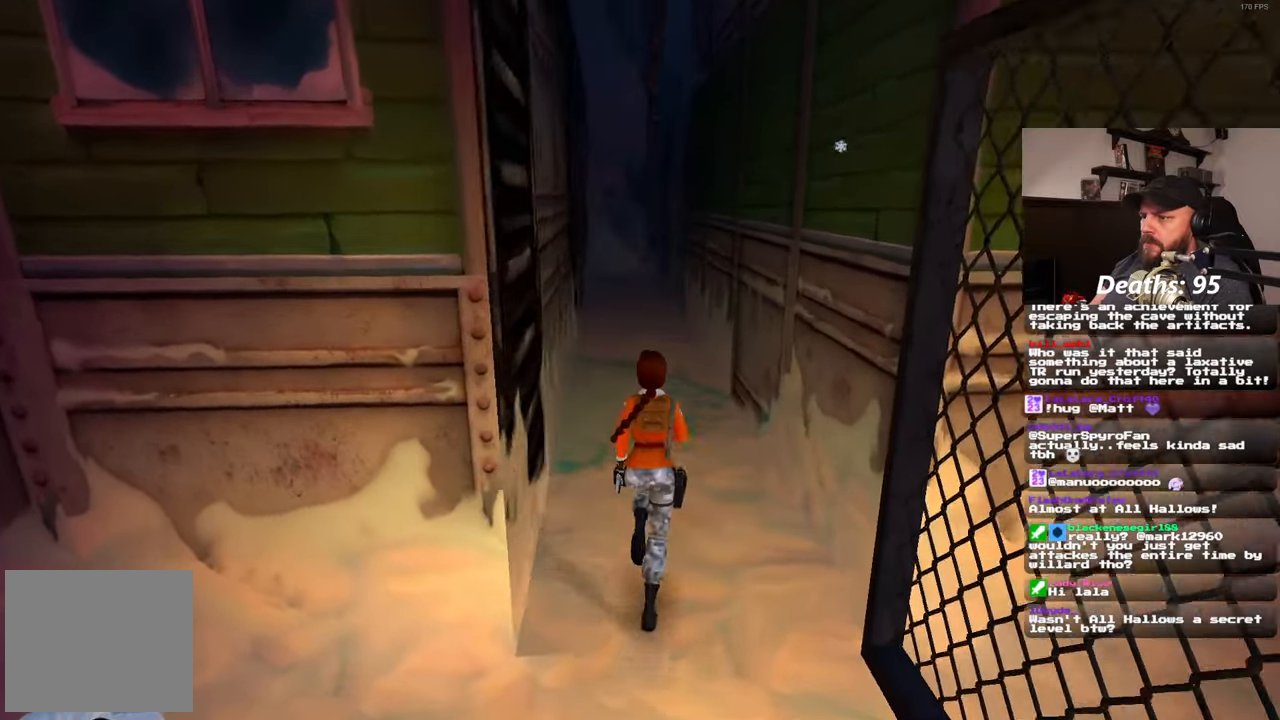
{"buttons": [], "left_stick": "up", "right_stick": "center"}
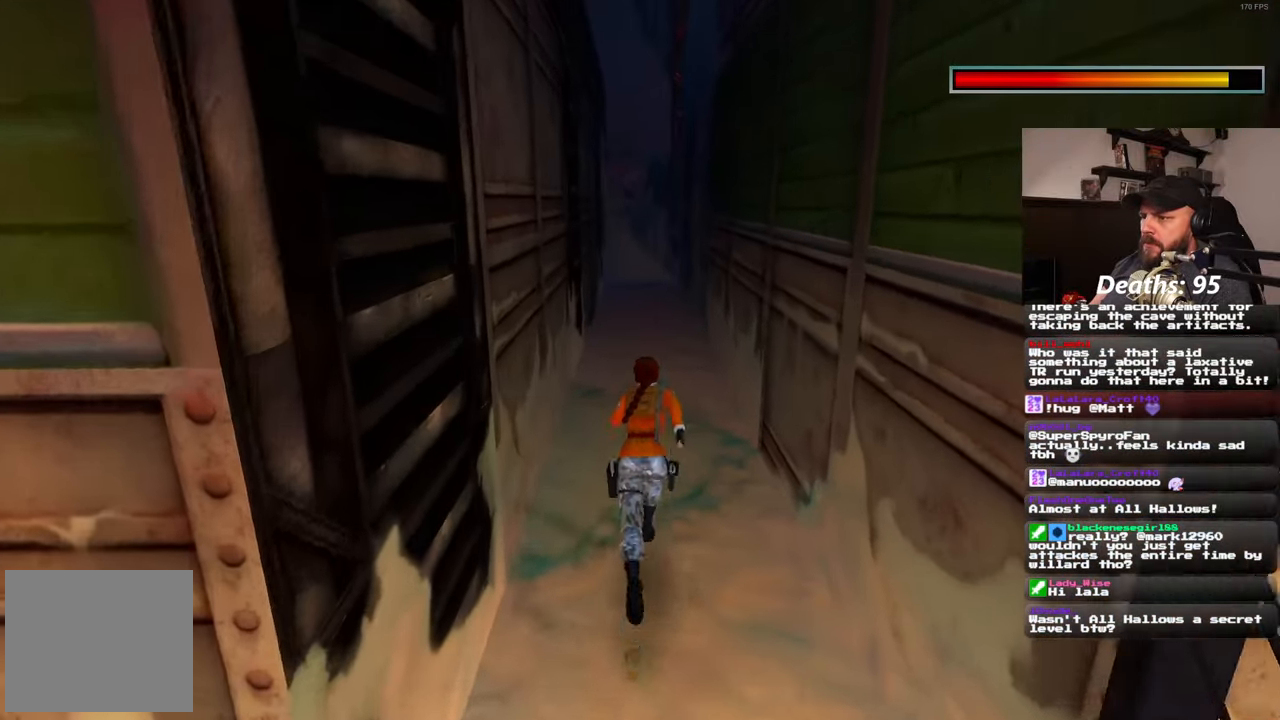
{"buttons": [], "left_stick": "up", "right_stick": "center", "events": []}
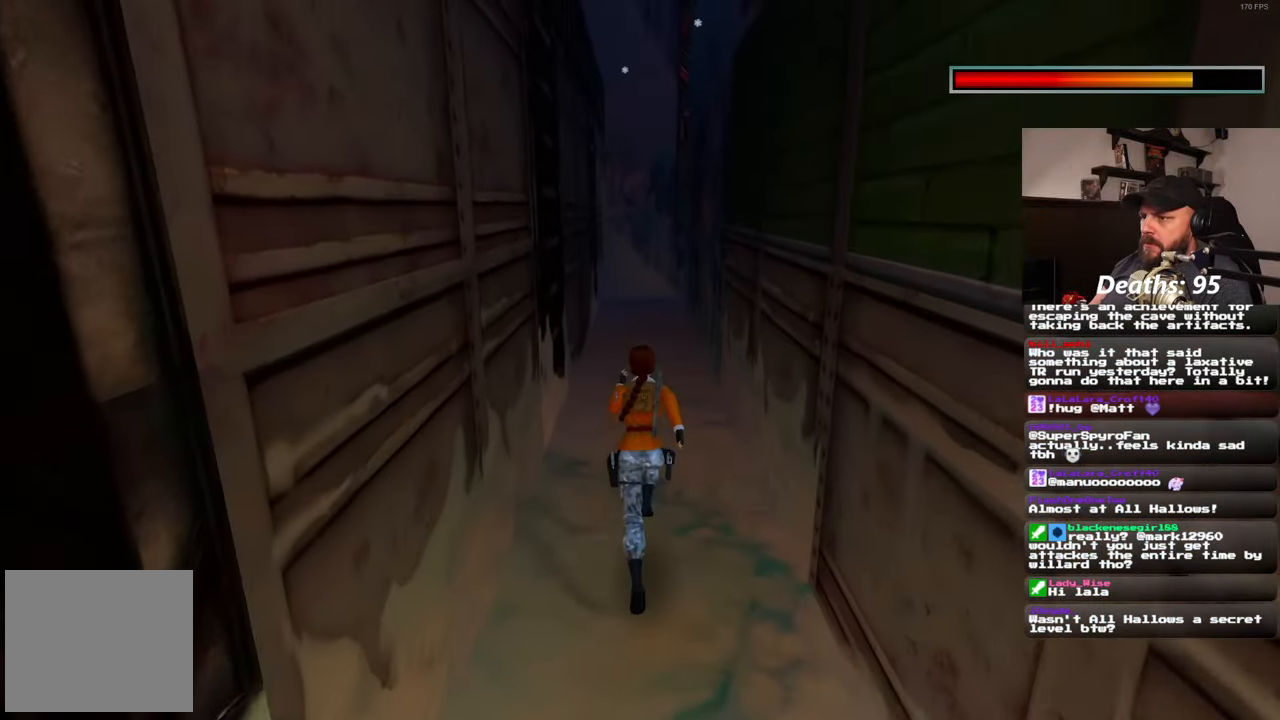
{"buttons": [], "left_stick": "up", "right_stick": "center", "events": []}
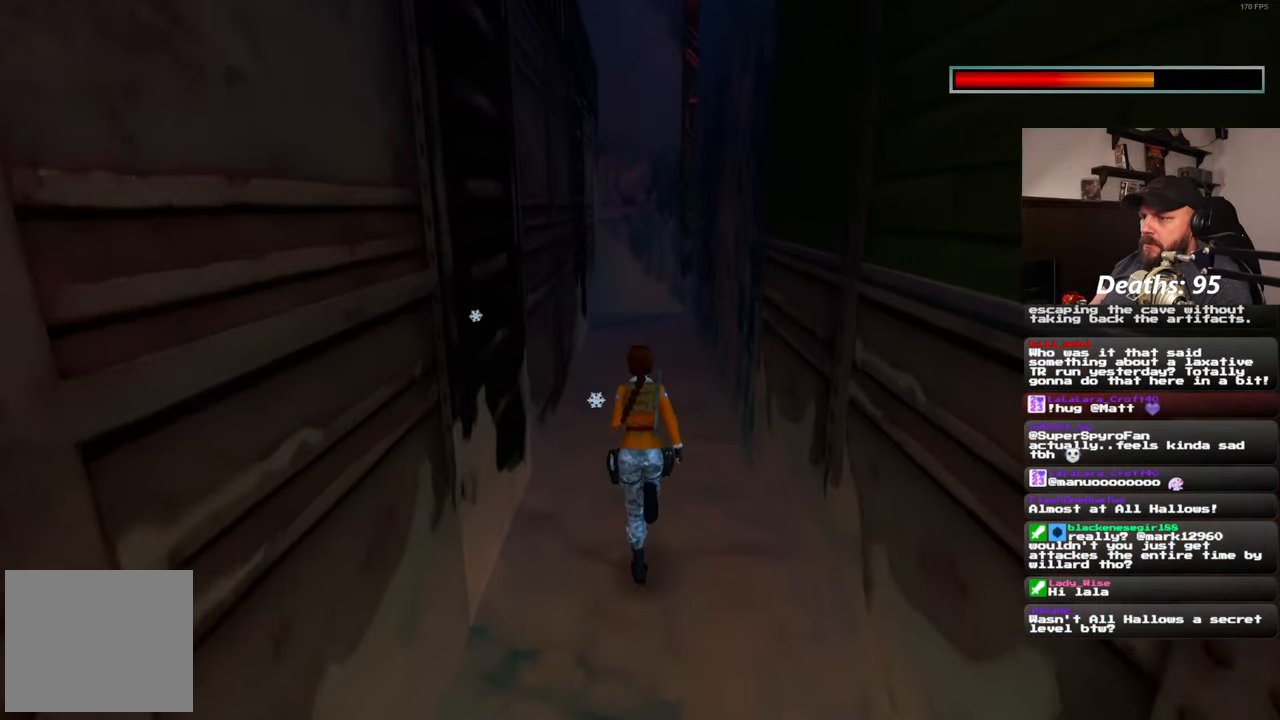
{"buttons": [], "left_stick": "up", "right_stick": "center", "events": []}
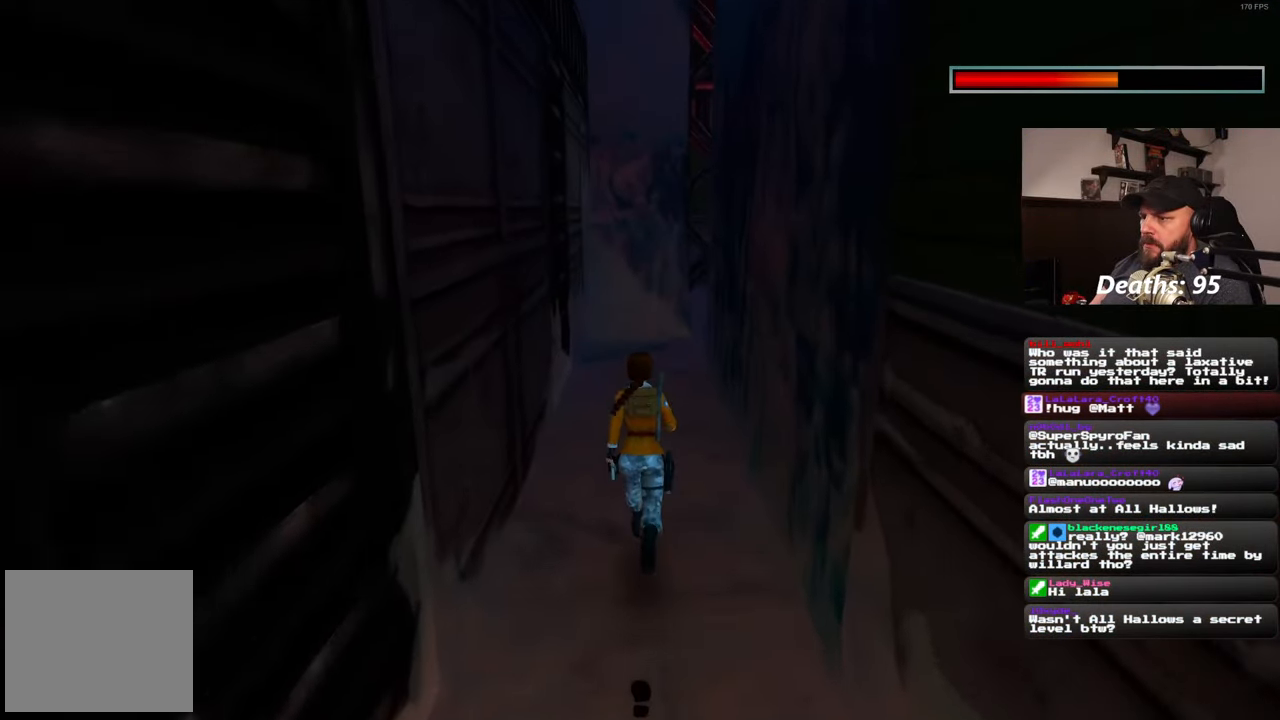
{"buttons": [], "left_stick": "up", "right_stick": "center", "events": []}
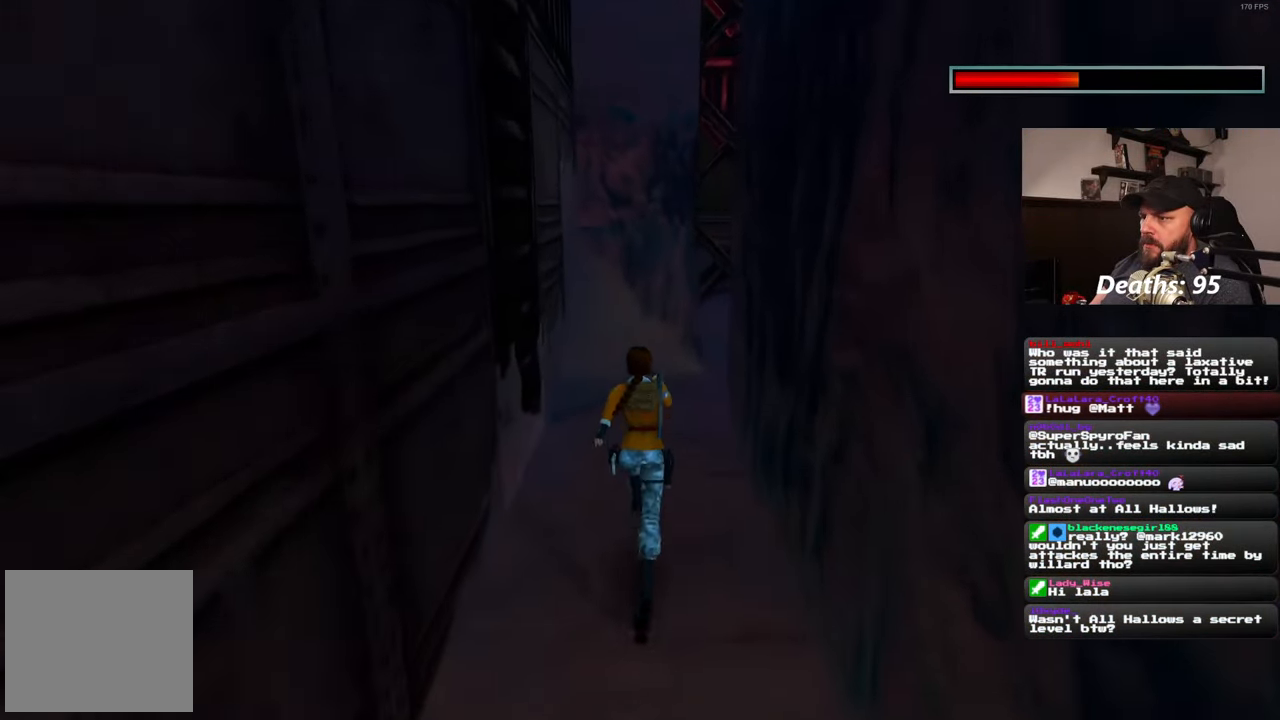
{"buttons": [], "left_stick": "up", "right_stick": "right", "events": [[250, "left_stick", "up-right"], [400, "left_stick", "up"], [483, "right_stick", "right"]]}
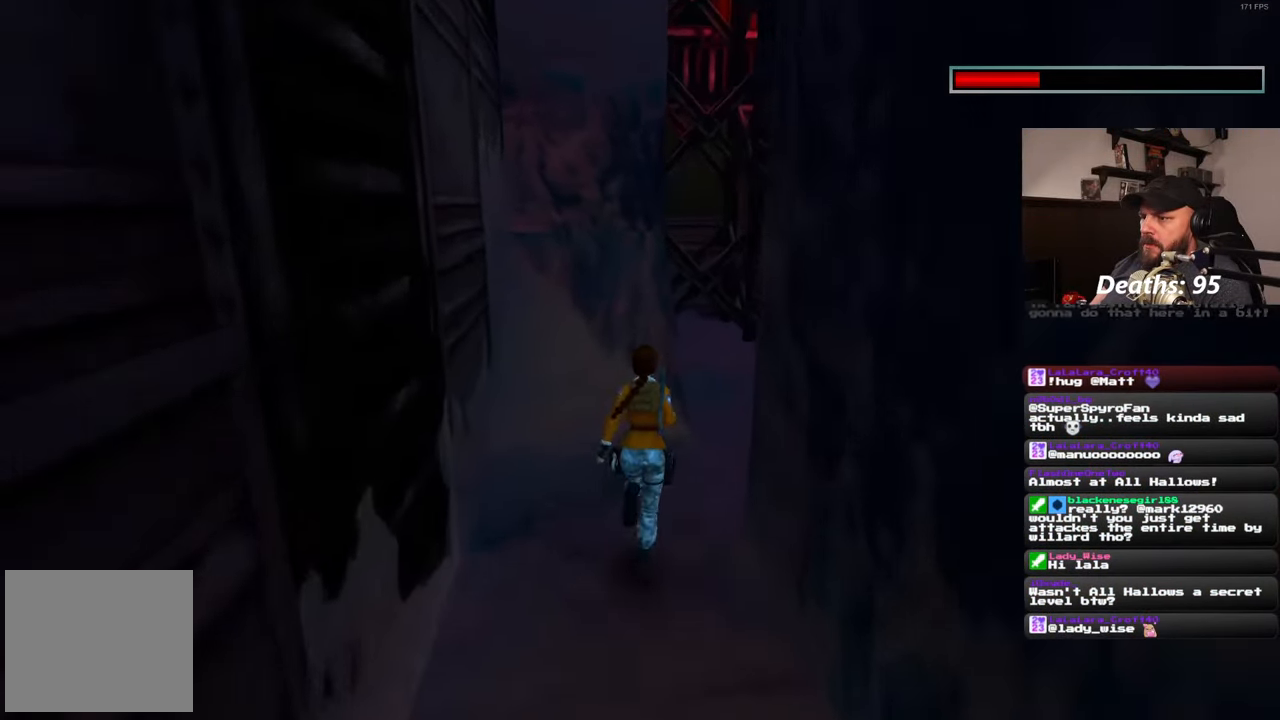
{"buttons": [], "left_stick": "up", "right_stick": "center", "events": [[133, "left_stick", "up-right"], [433, "right_stick", "center"], [467, "left_stick", "up"]]}
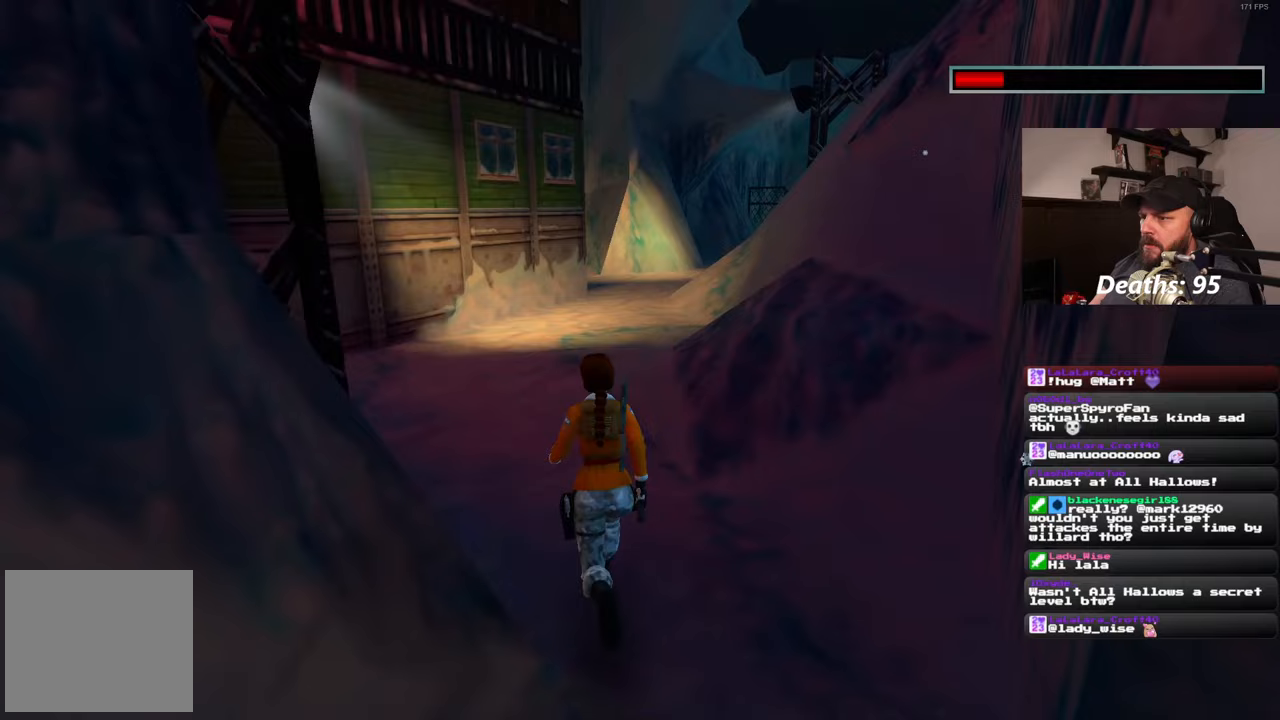
{"buttons": [], "left_stick": "up", "right_stick": "center", "events": []}
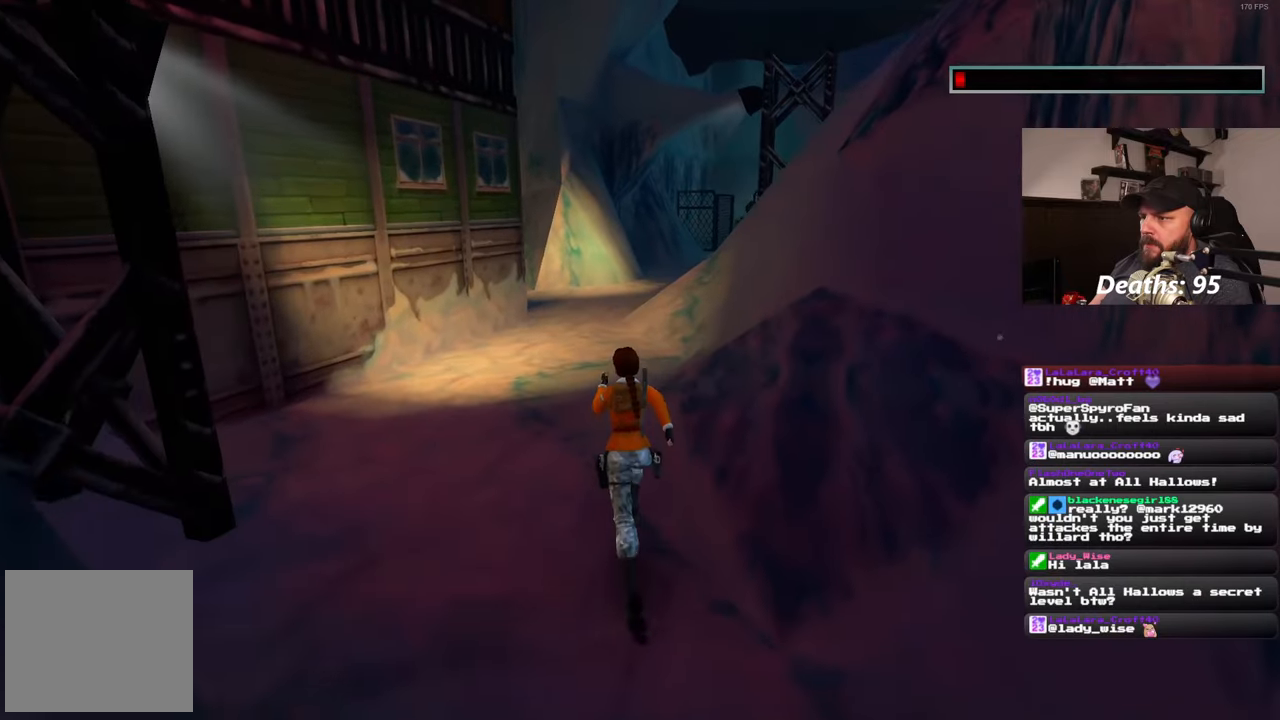
{"buttons": [], "left_stick": "up", "right_stick": "center", "events": []}
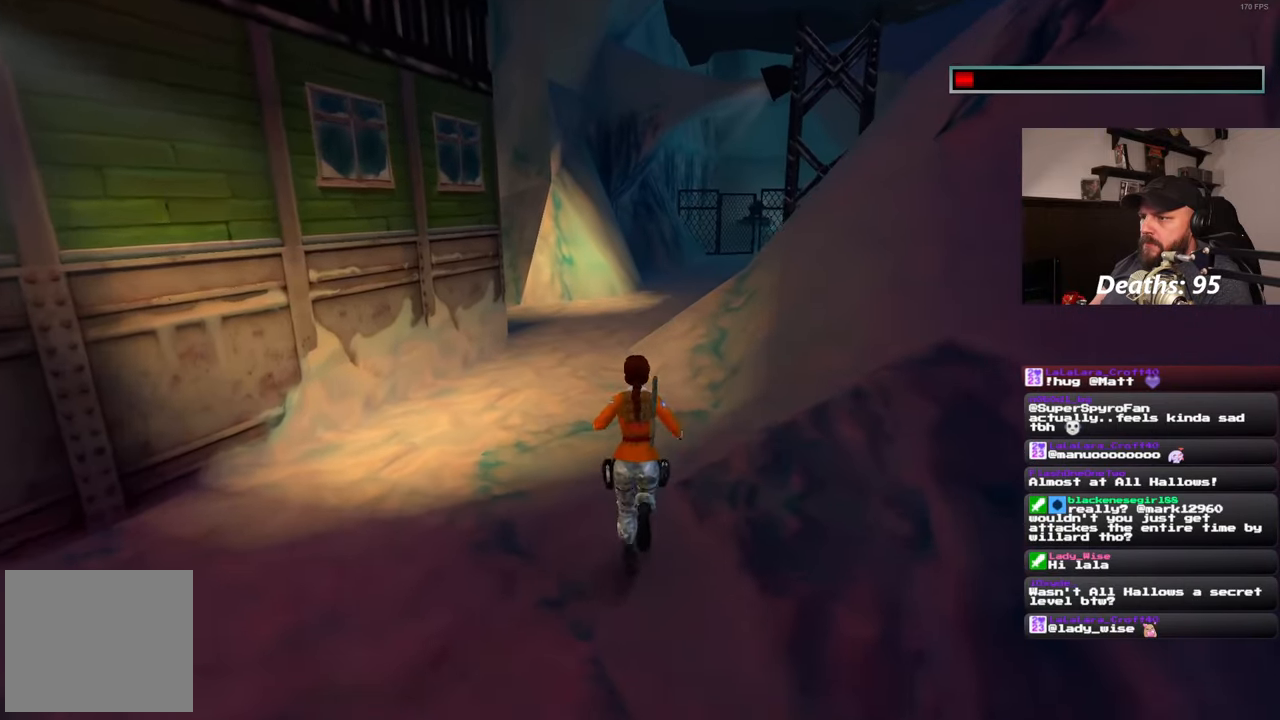
{"buttons": [], "left_stick": "up", "right_stick": "center", "events": []}
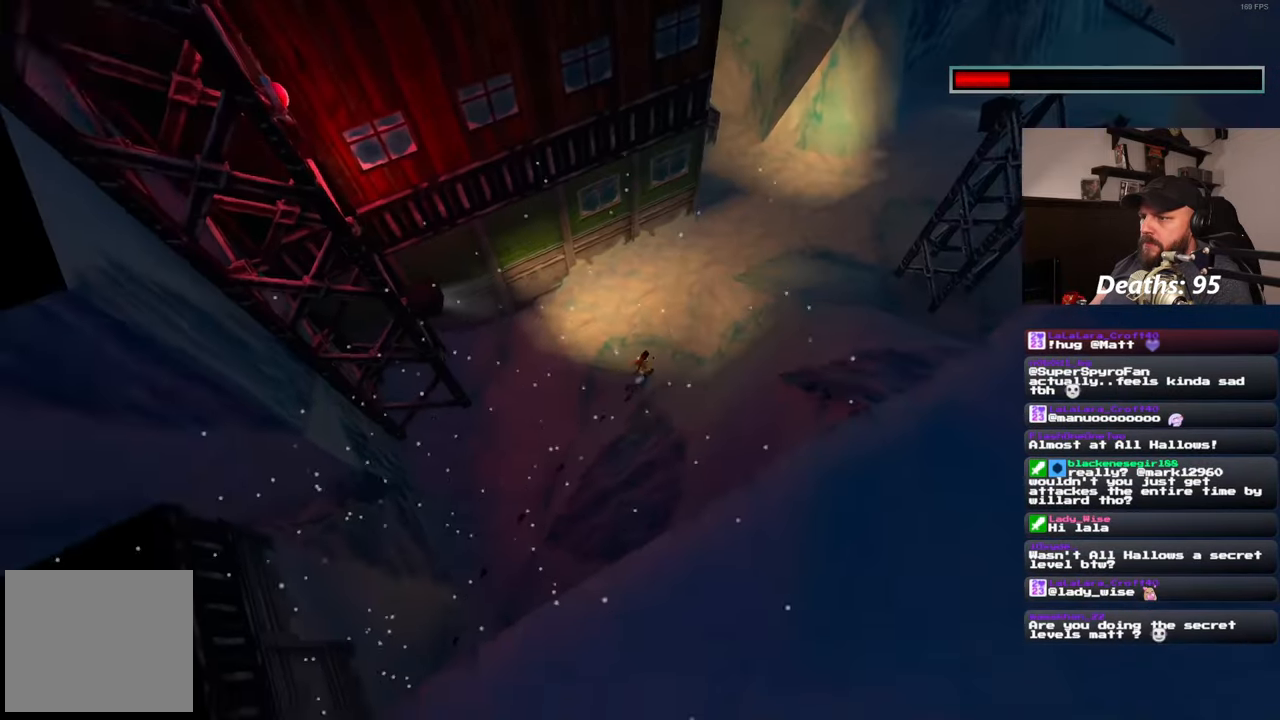
{"buttons": [], "left_stick": "up", "right_stick": "center", "events": []}
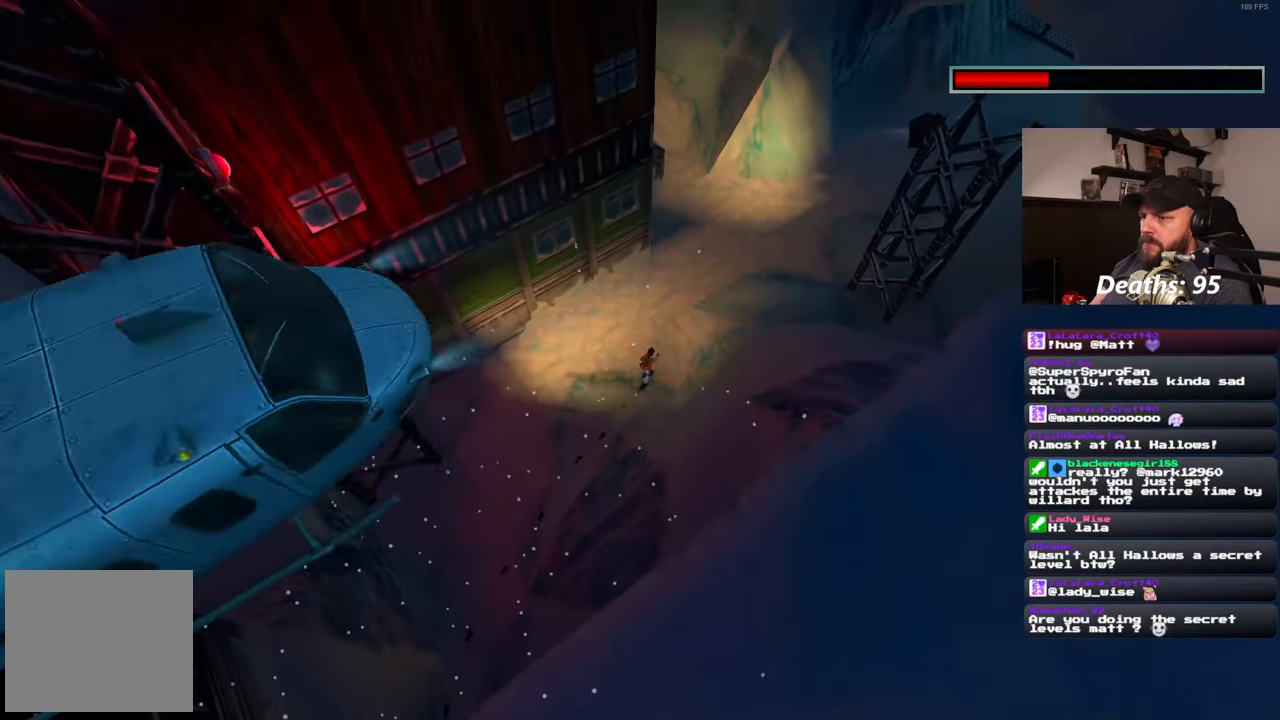
{"buttons": [], "left_stick": "center", "right_stick": "center", "events": [[450, "left_stick", "center"]]}
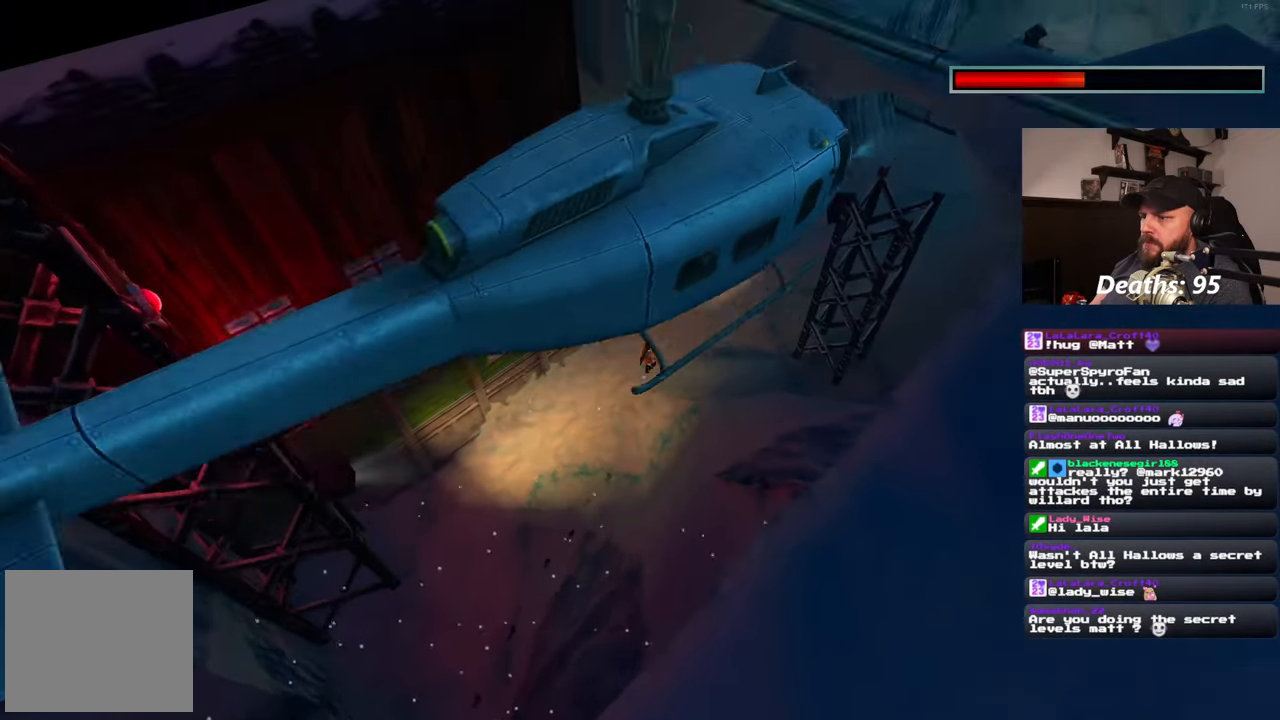
{"buttons": [], "left_stick": "up", "right_stick": "up-right", "events": [[167, "left_stick", "up"], [200, "right_stick", "up-right"]]}
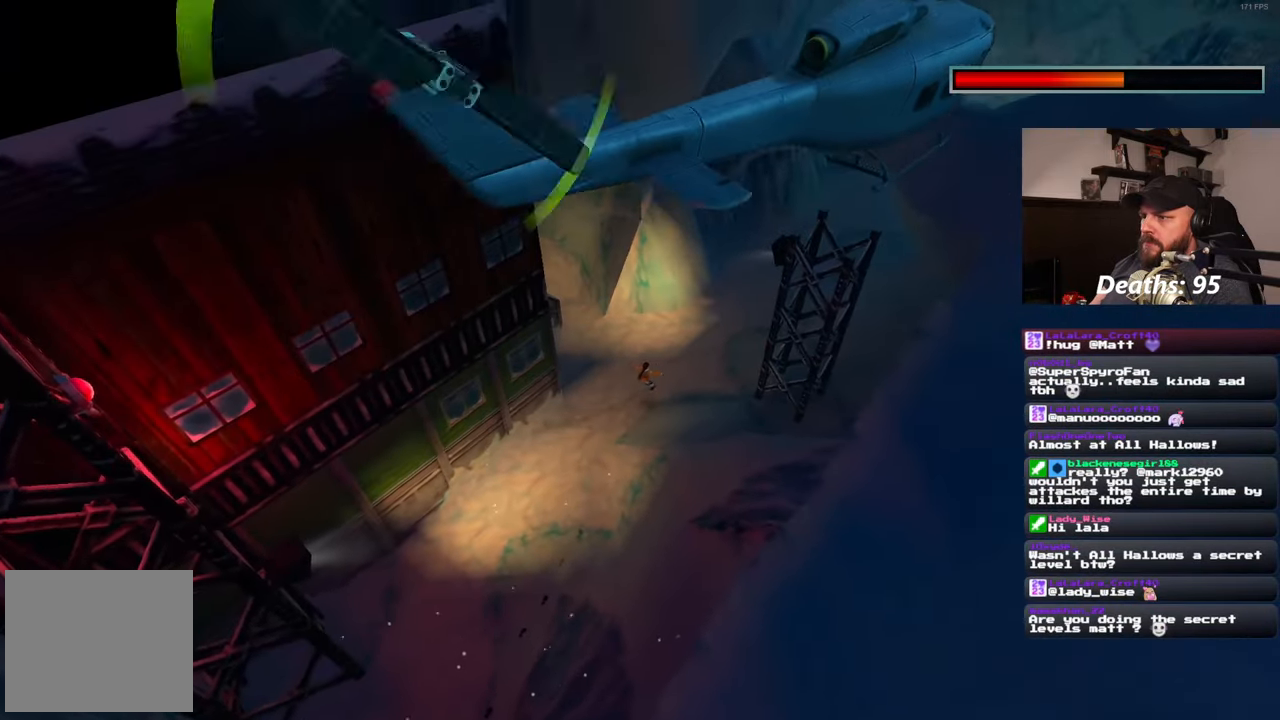
{"buttons": [], "left_stick": "up", "right_stick": "up-right", "events": []}
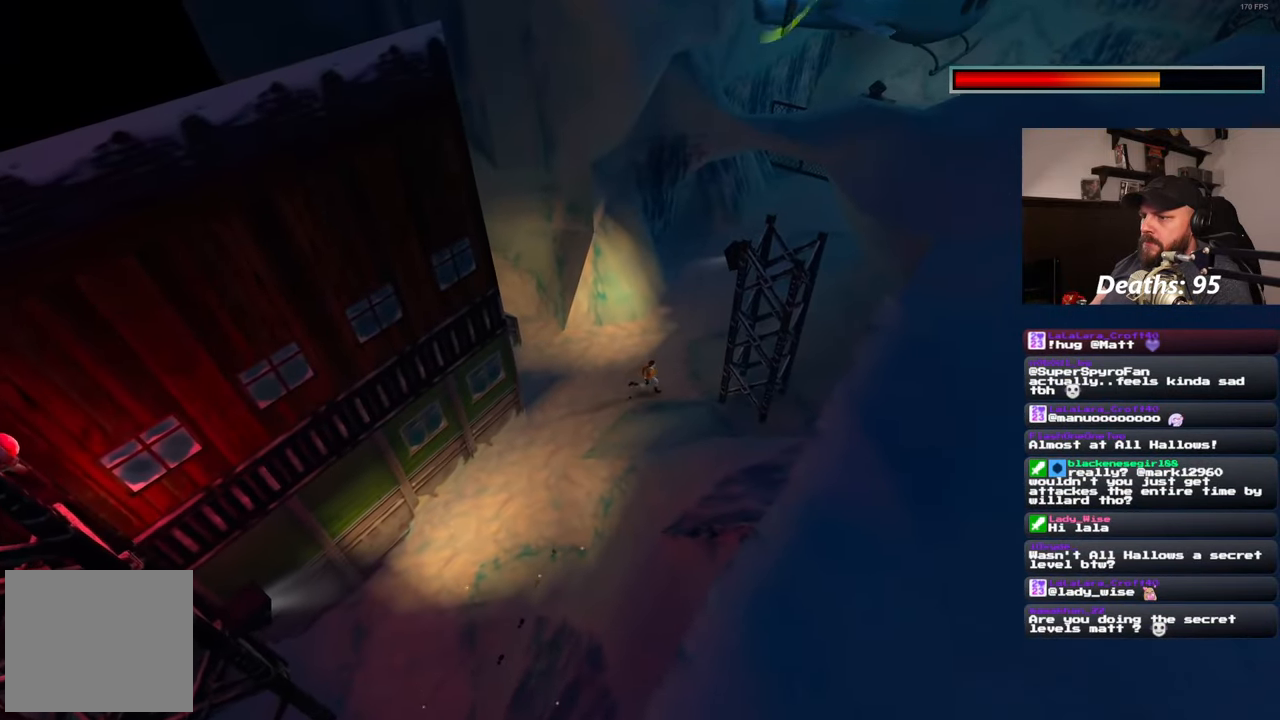
{"buttons": [], "left_stick": "left", "right_stick": "right", "events": [[33, "right_stick", "center"], [233, "left_stick", "up-left"], [333, "right_stick", "right"], [350, "left_stick", "left"]]}